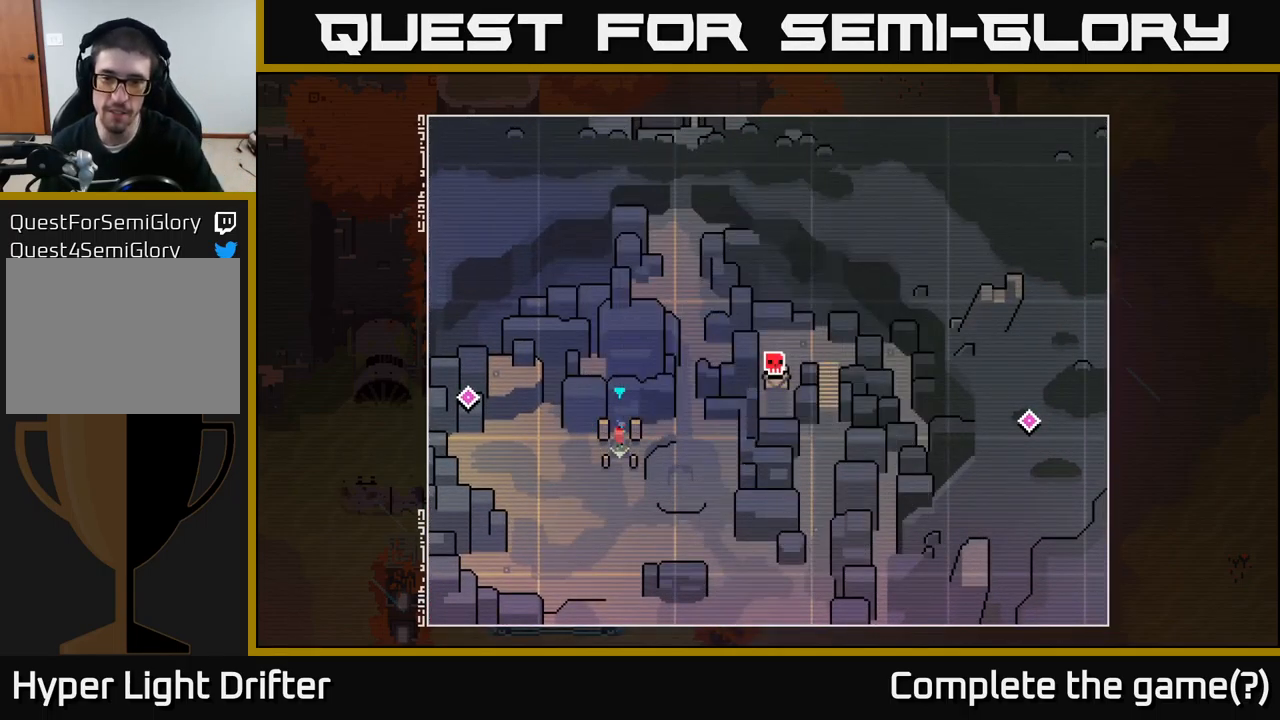
Gameplay with a controller (Xbox layout); each line is a JSON object with the inputs held at the frame after it. "events" lists button and stick changes between this image and that frame as [ms after this image, input, new state], when the widget could be followed in between.
{"buttons": [], "left_stick": "center", "right_stick": "center", "events": []}
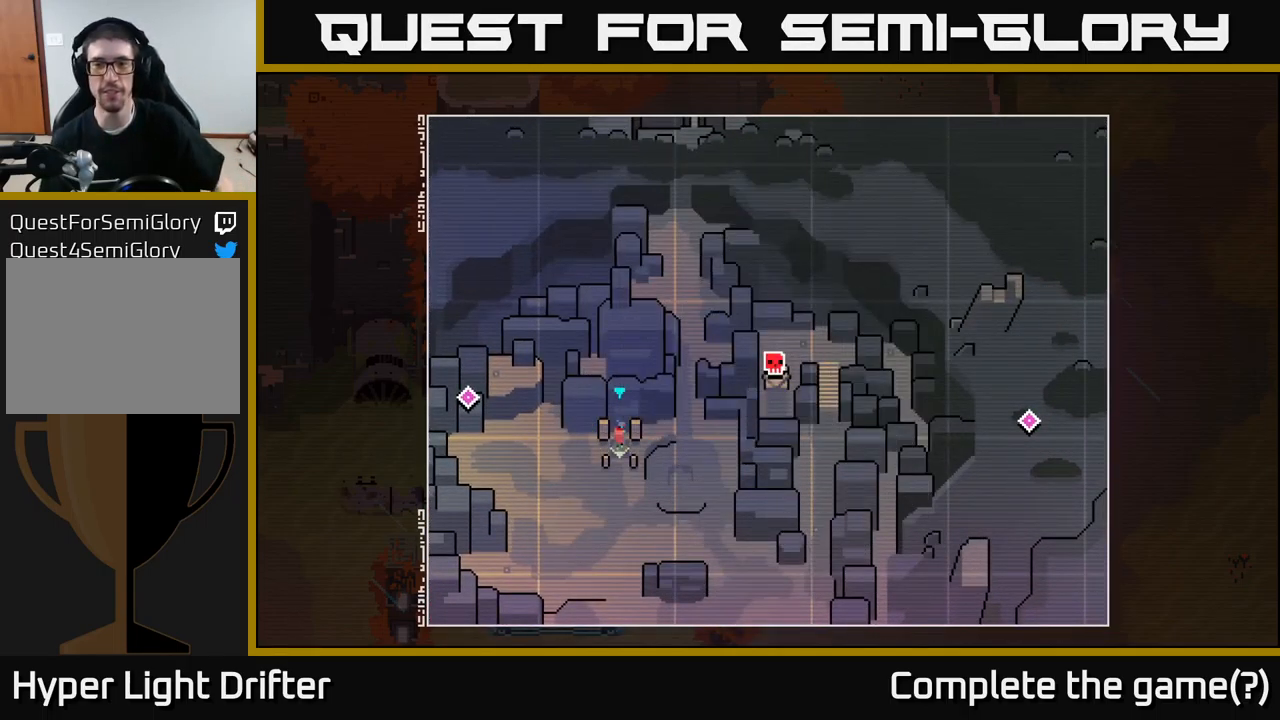
{"buttons": [], "left_stick": "center", "right_stick": "center", "events": []}
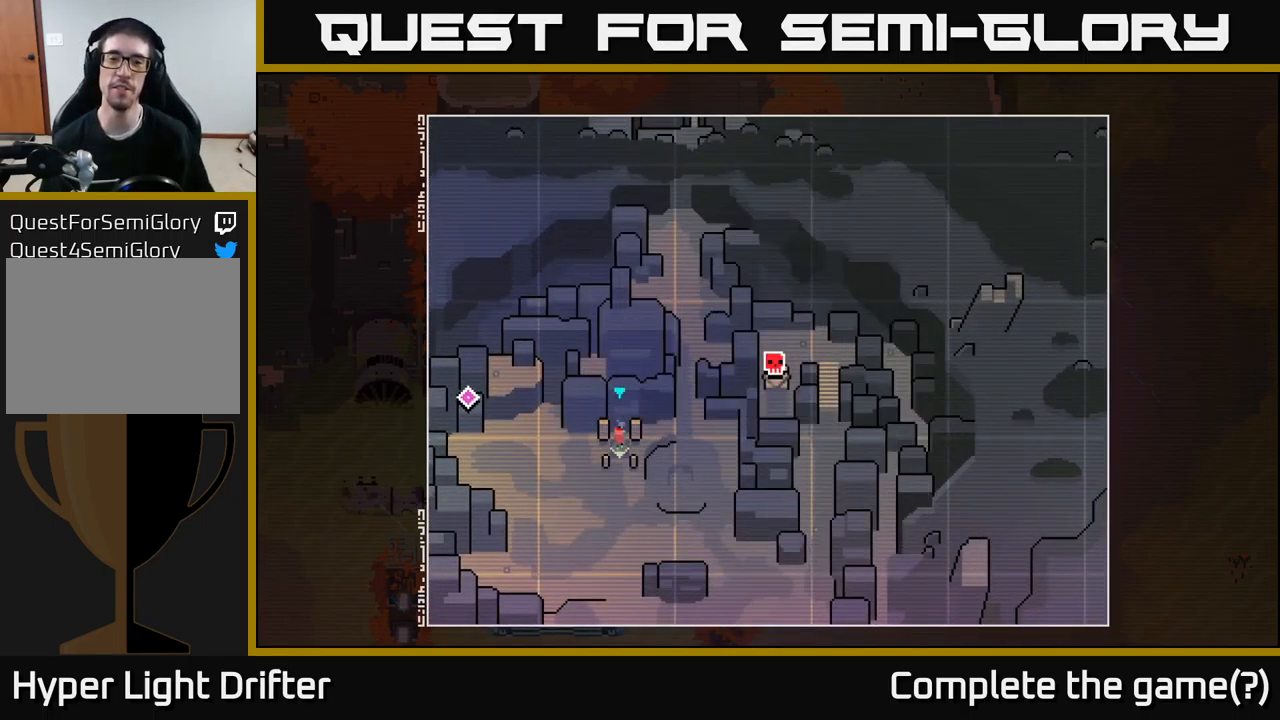
{"buttons": [], "left_stick": "center", "right_stick": "center", "events": []}
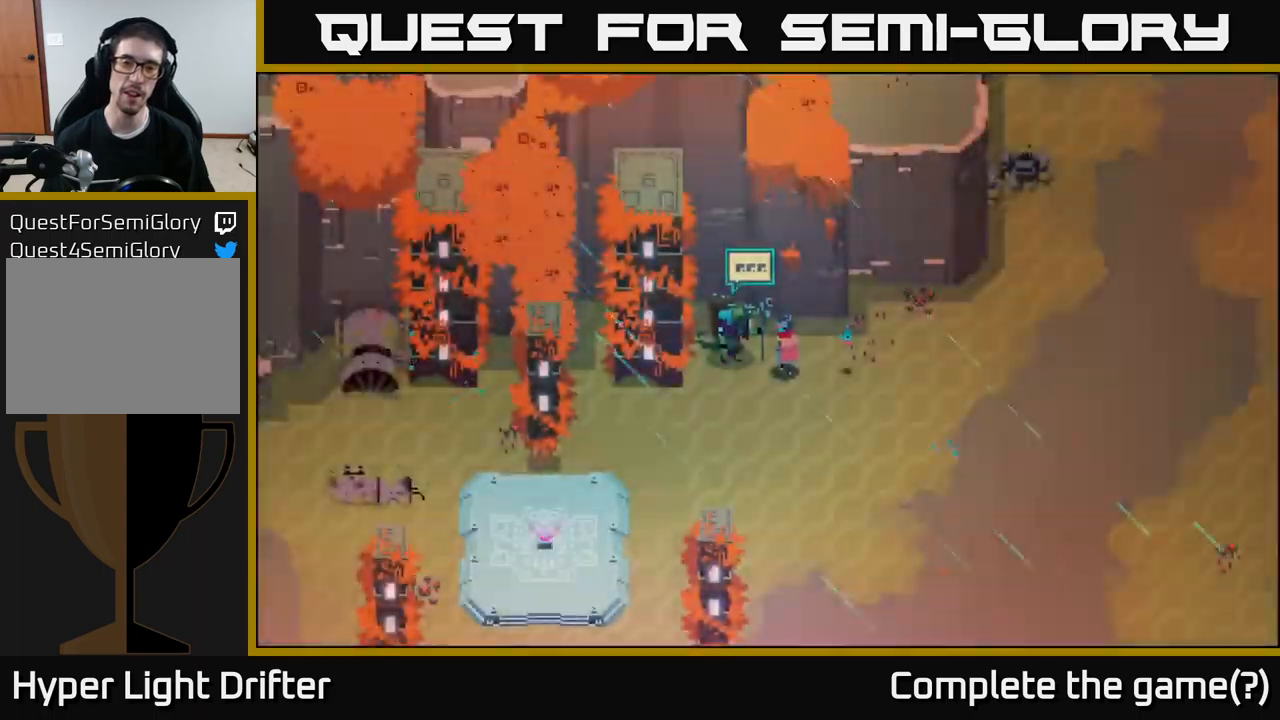
{"buttons": [], "left_stick": "center", "right_stick": "center", "events": []}
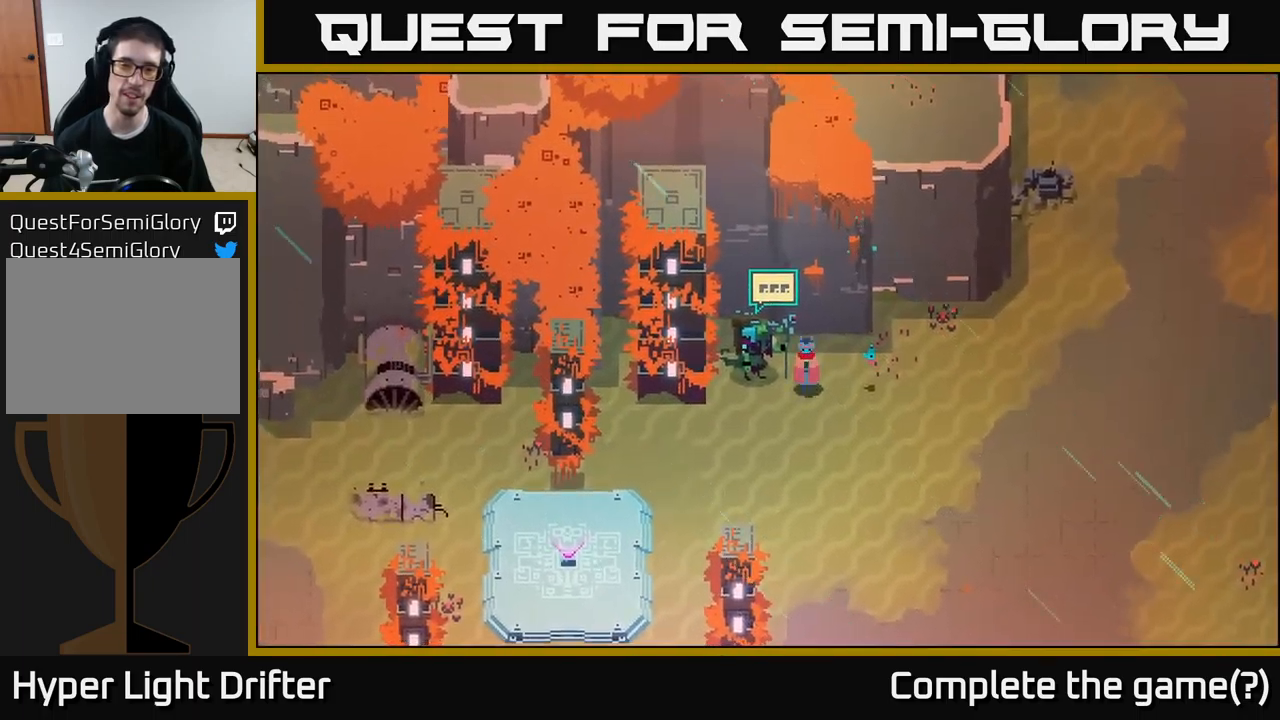
{"buttons": [], "left_stick": "down-left", "right_stick": "center", "events": [[17, "left_stick", "down"], [184, "left_stick", "down-left"]]}
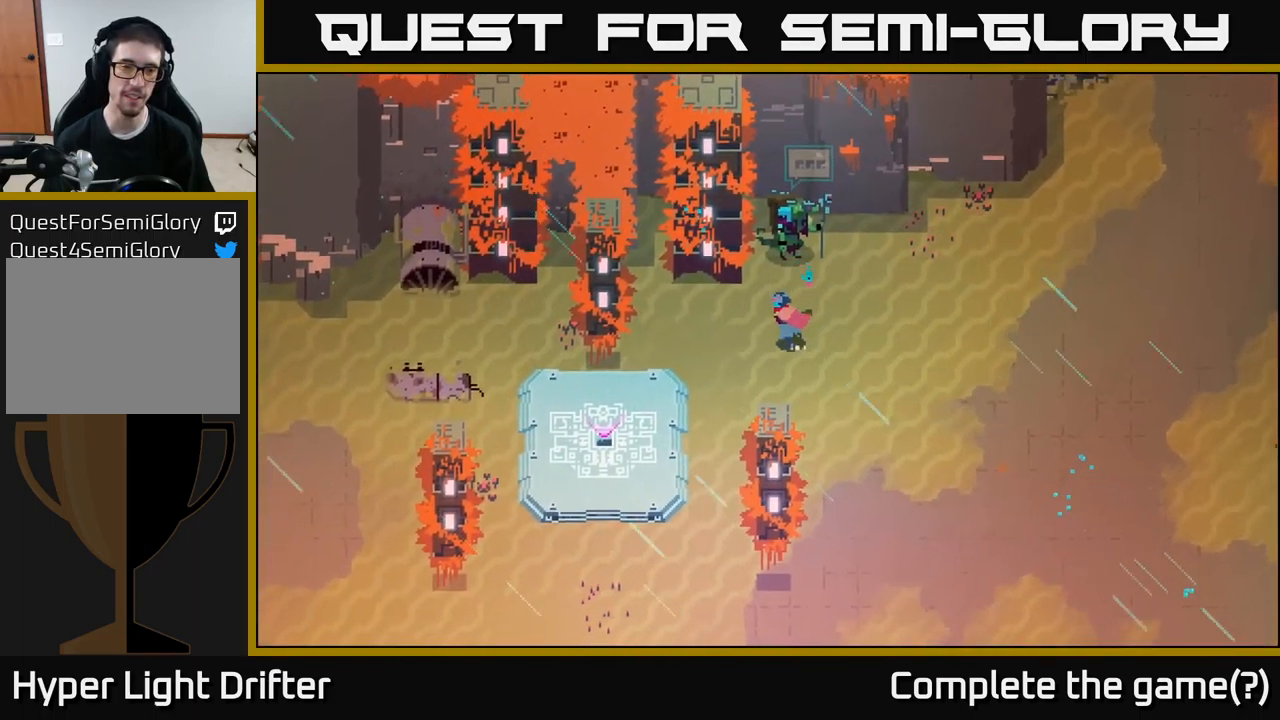
{"buttons": [], "left_stick": "down-left", "right_stick": "center", "events": []}
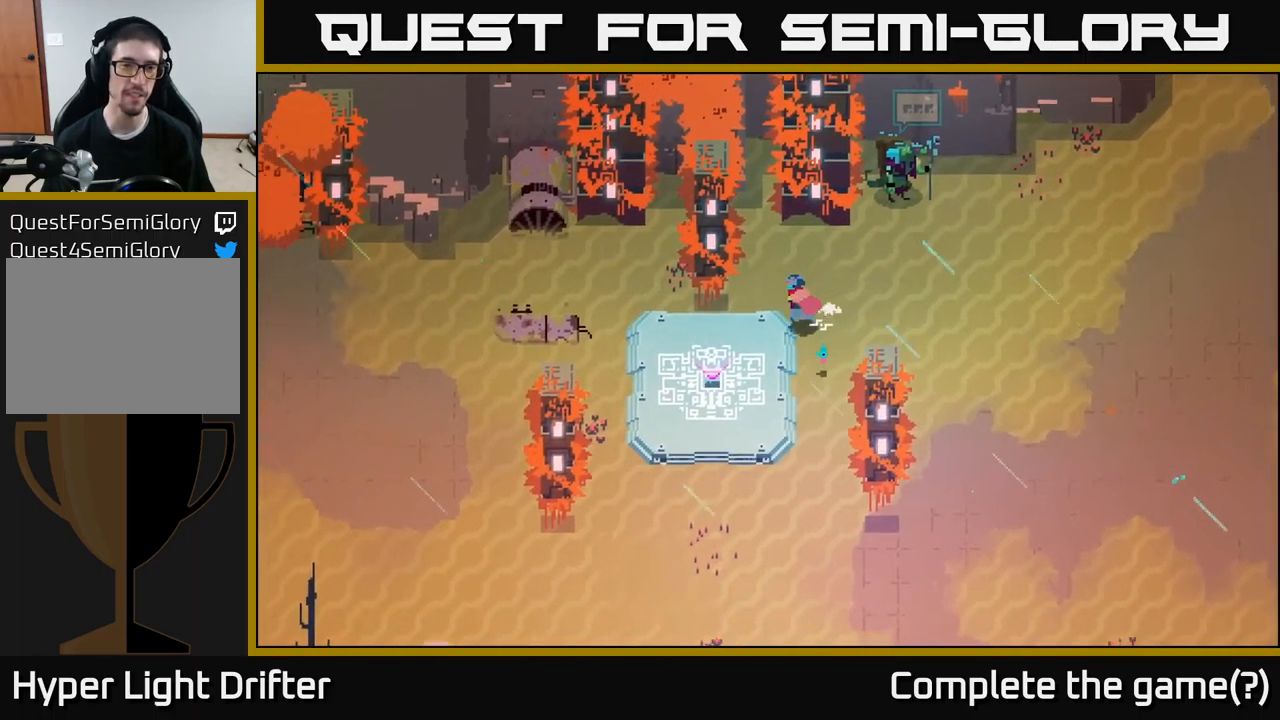
{"buttons": ["Y"], "left_stick": "center", "right_stick": "center", "events": [[300, "left_stick", "center"], [334, "Y", "down"]]}
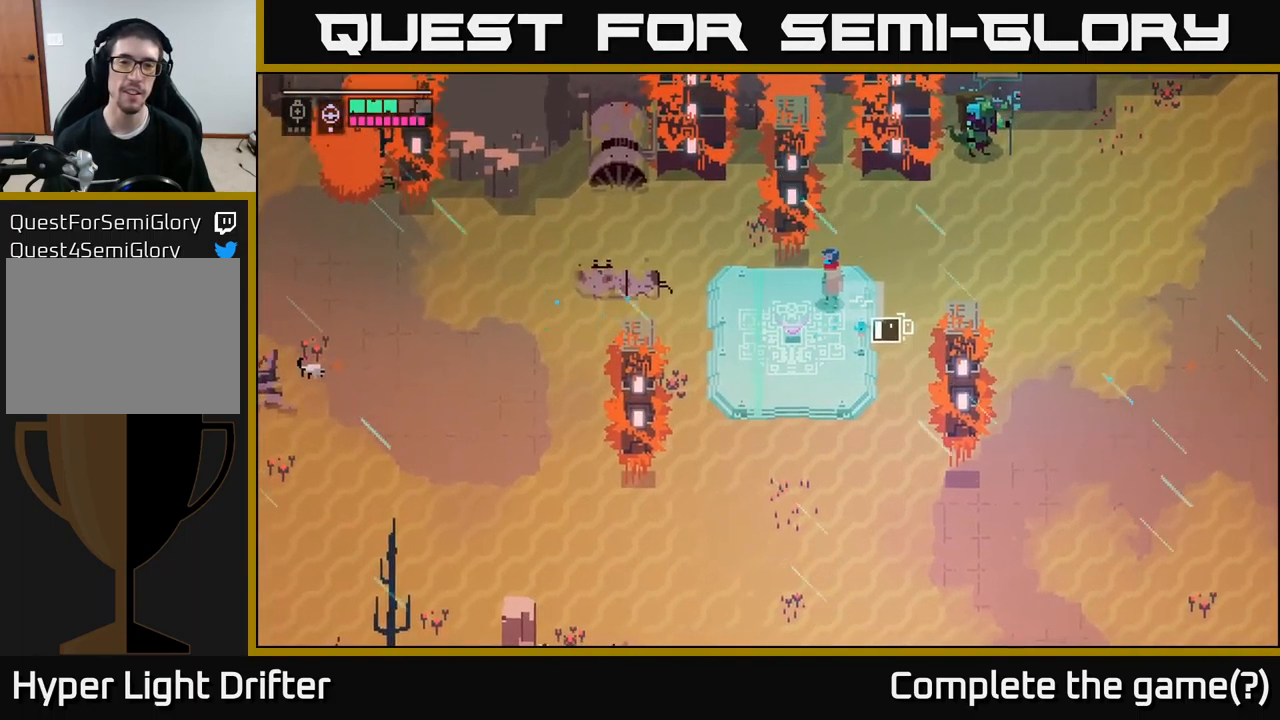
{"buttons": ["Y"], "left_stick": "center", "right_stick": "center", "events": []}
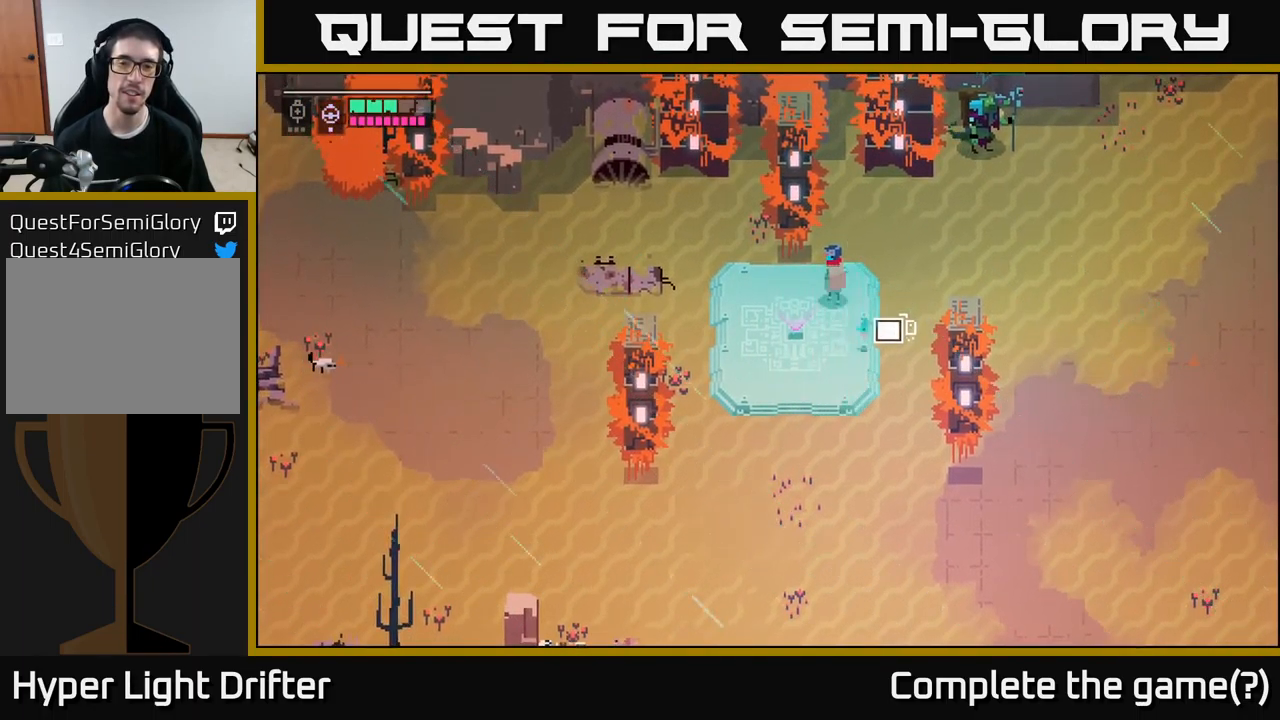
{"buttons": [], "left_stick": "left", "right_stick": "center", "events": [[284, "left_stick", "left"], [300, "Y", "up"]]}
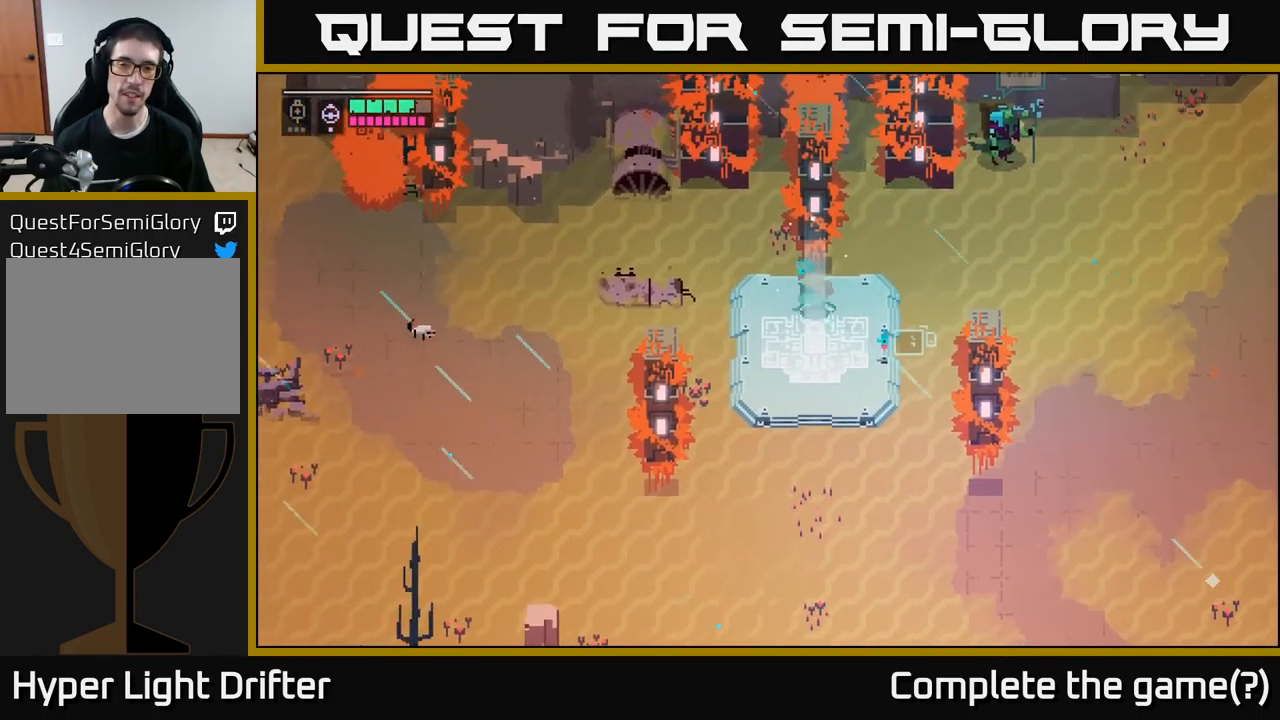
{"buttons": [], "left_stick": "left", "right_stick": "center", "events": []}
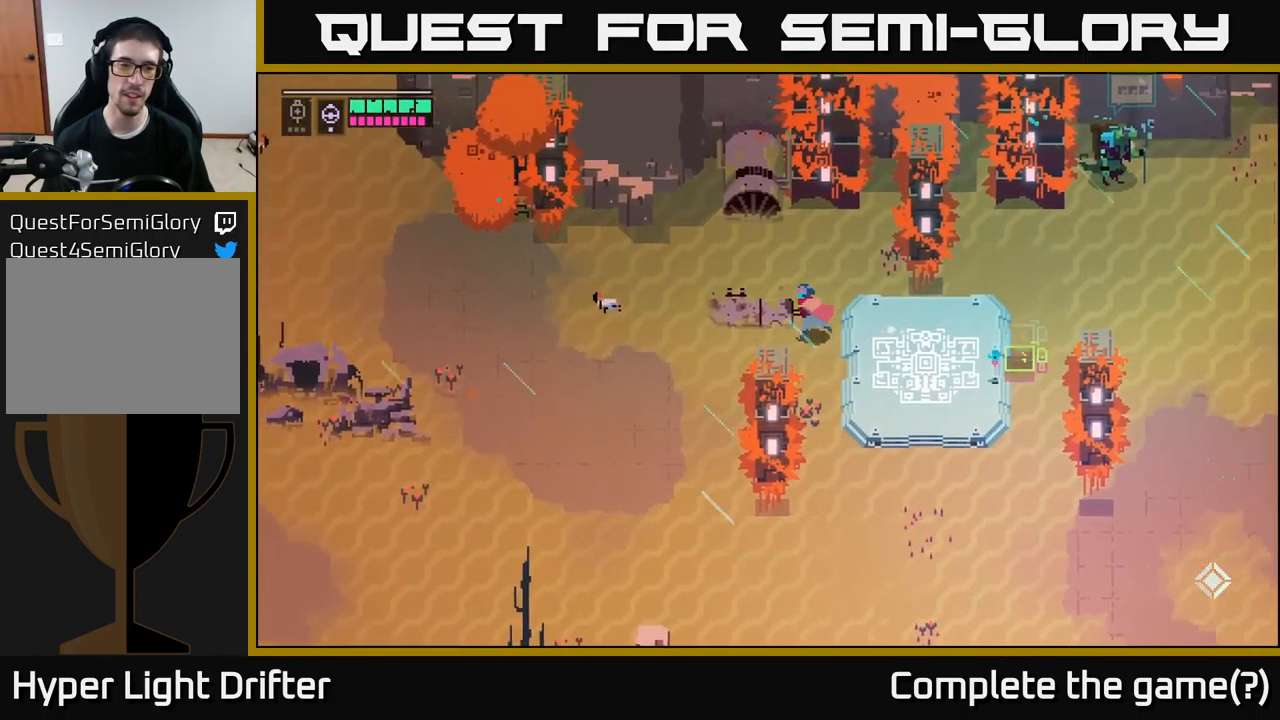
{"buttons": ["X"], "left_stick": "up-left", "right_stick": "center", "events": [[384, "left_stick", "up-left"], [467, "X", "down"]]}
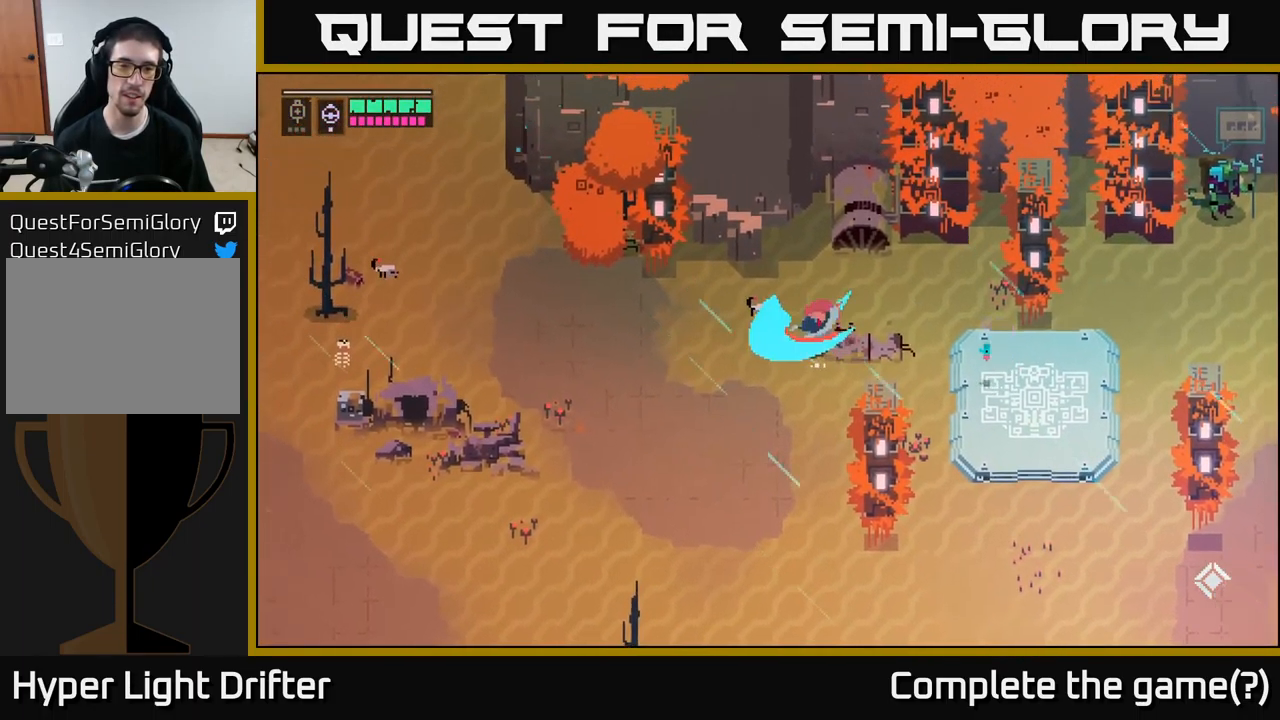
{"buttons": ["X"], "left_stick": "up-left", "right_stick": "center", "events": [[84, "X", "up"], [150, "left_stick", "left"], [484, "X", "down"], [500, "left_stick", "up-left"]]}
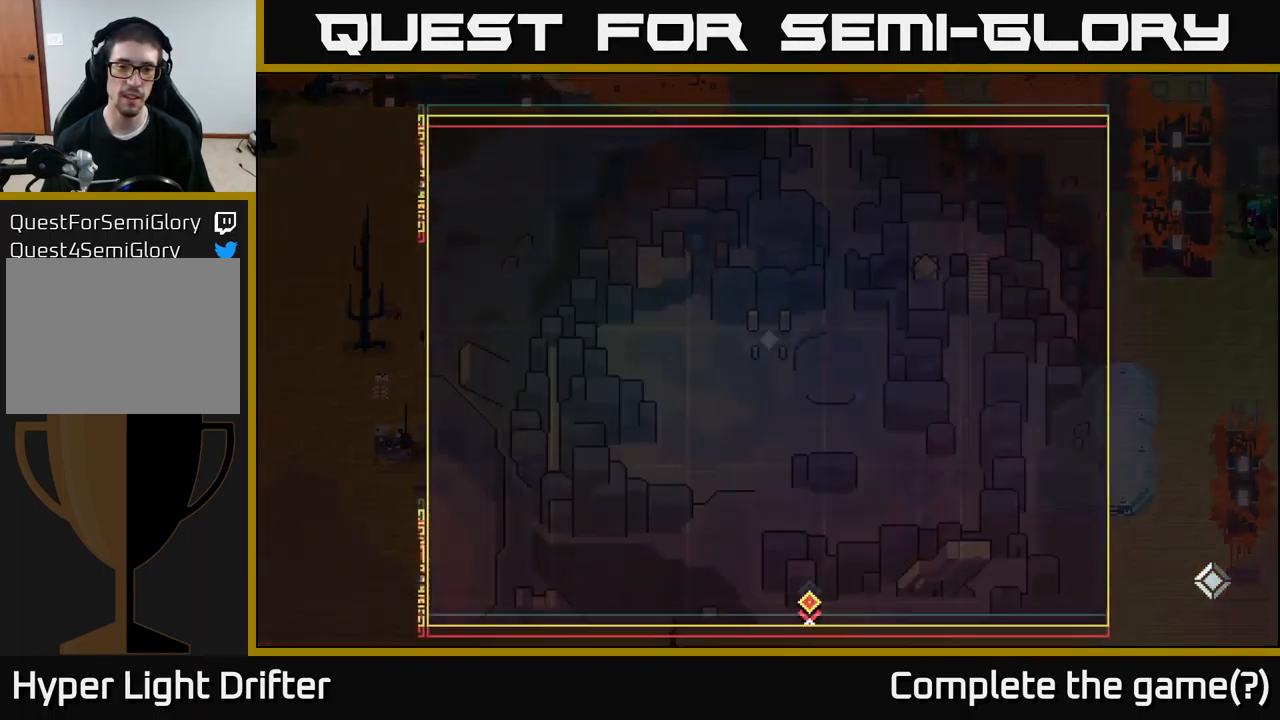
{"buttons": [], "left_stick": "center", "right_stick": "center", "events": [[67, "X", "up"], [234, "left_stick", "center"]]}
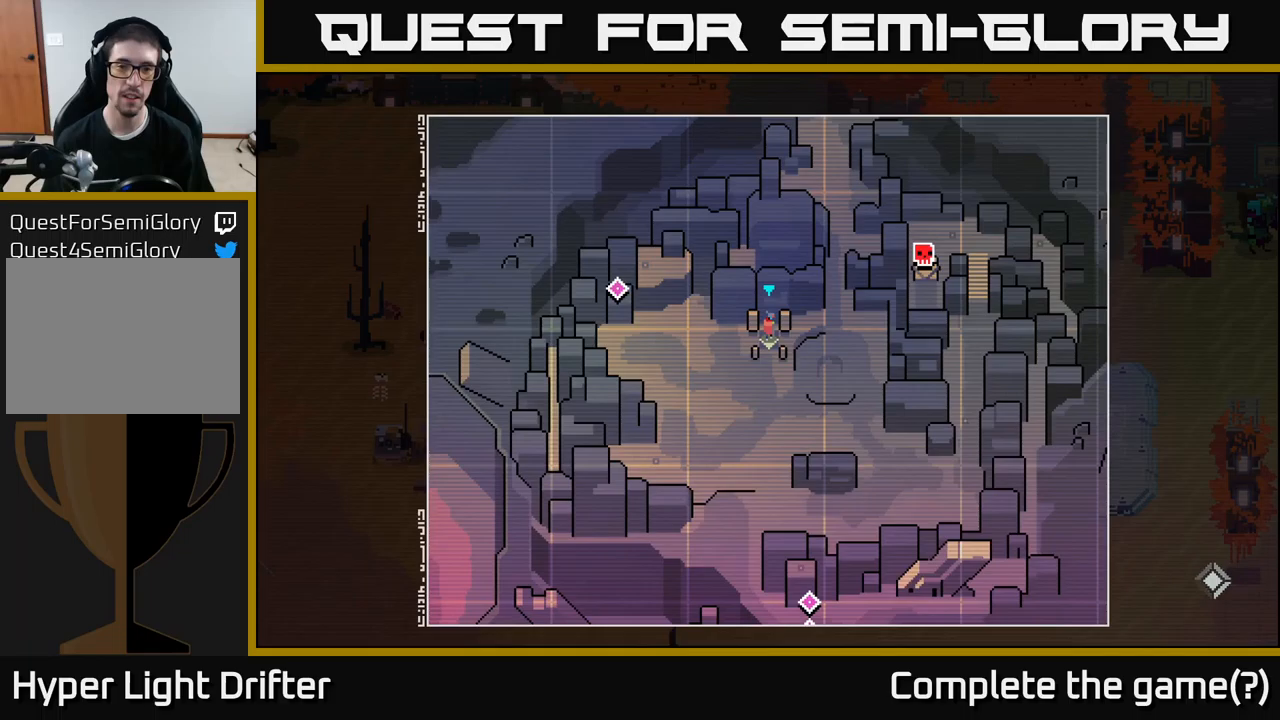
{"buttons": [], "left_stick": "center", "right_stick": "center", "events": []}
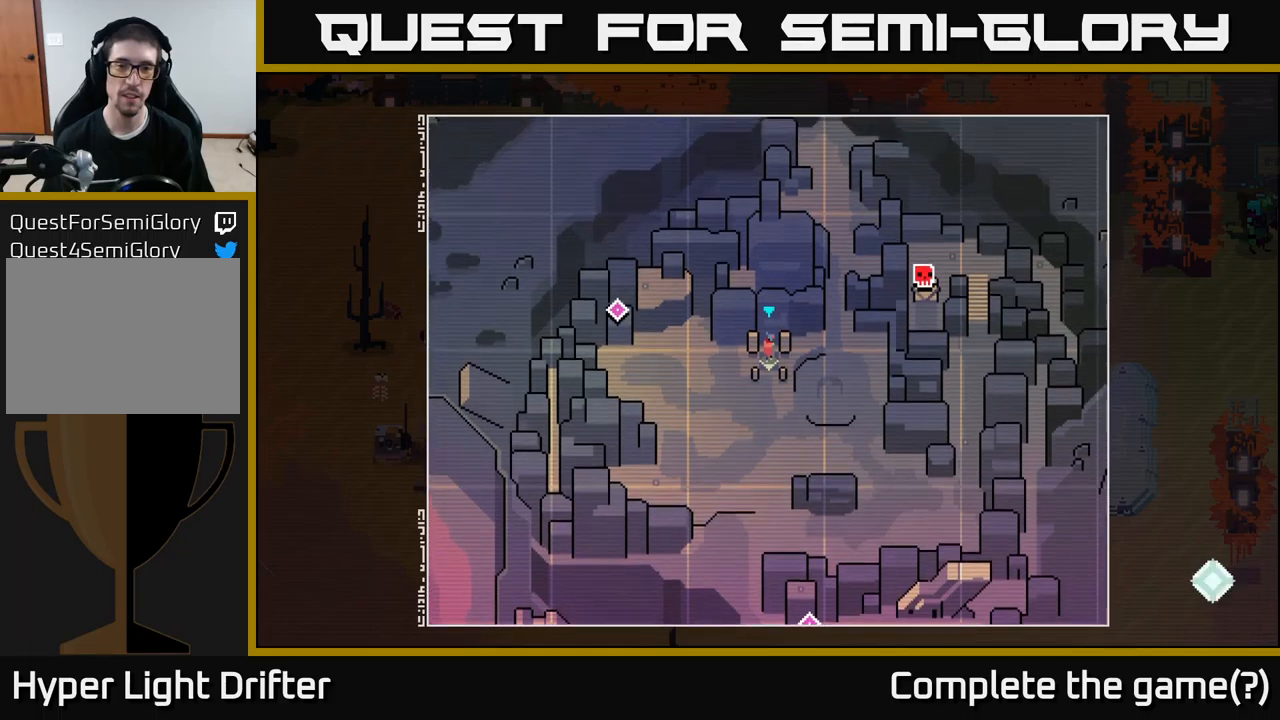
{"buttons": [], "left_stick": "up-left", "right_stick": "center", "events": [[367, "left_stick", "up"], [467, "left_stick", "up-left"]]}
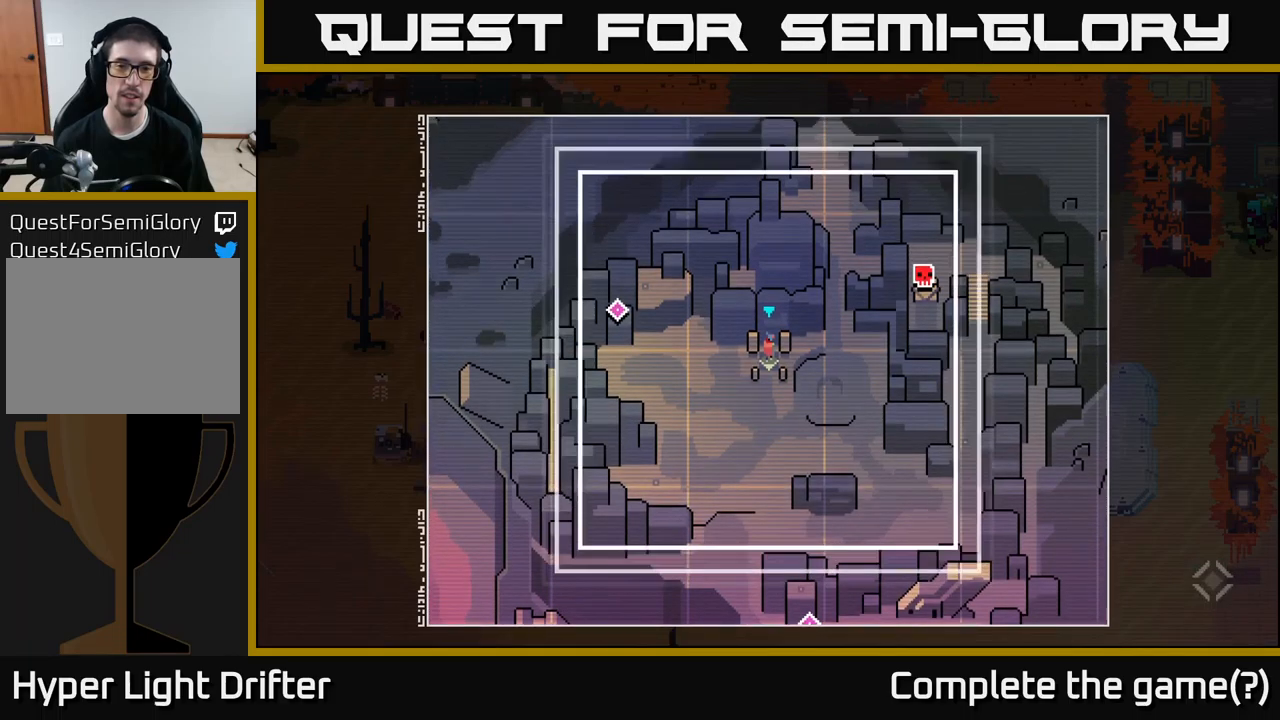
{"buttons": [], "left_stick": "center", "right_stick": "center", "events": [[67, "left_stick", "center"]]}
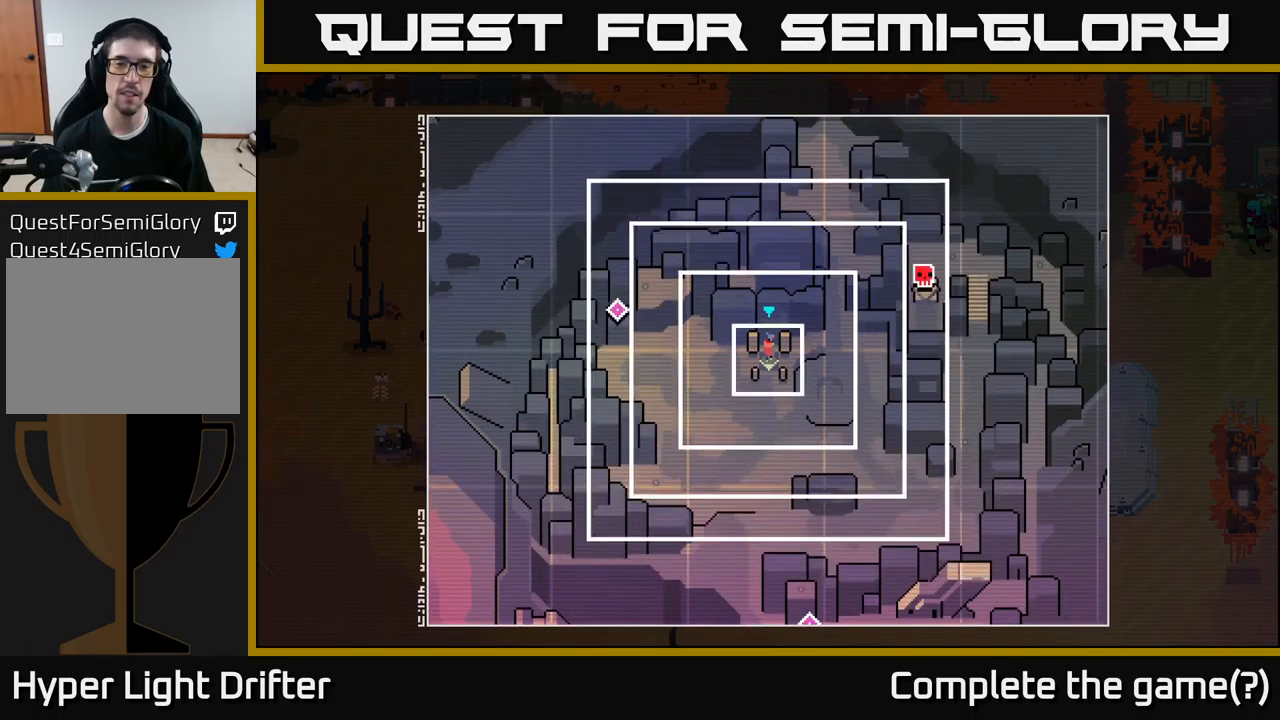
{"buttons": [], "left_stick": "center", "right_stick": "center", "events": []}
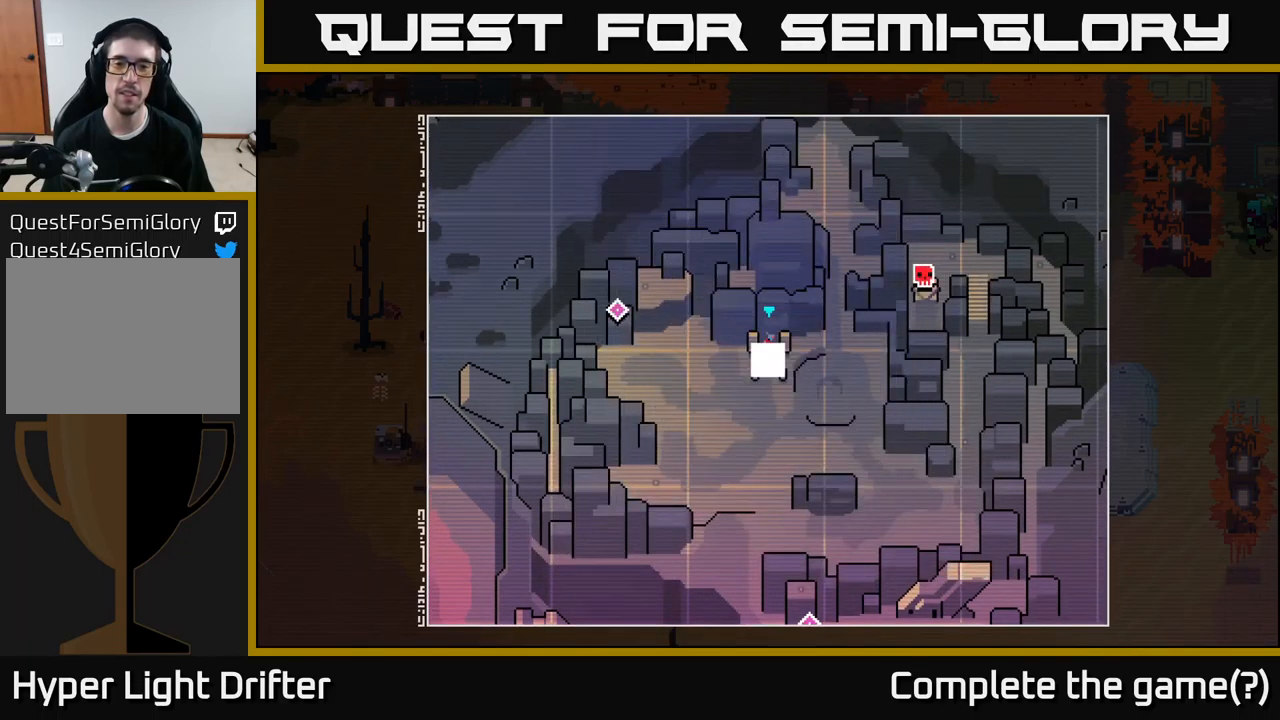
{"buttons": [], "left_stick": "center", "right_stick": "center", "events": []}
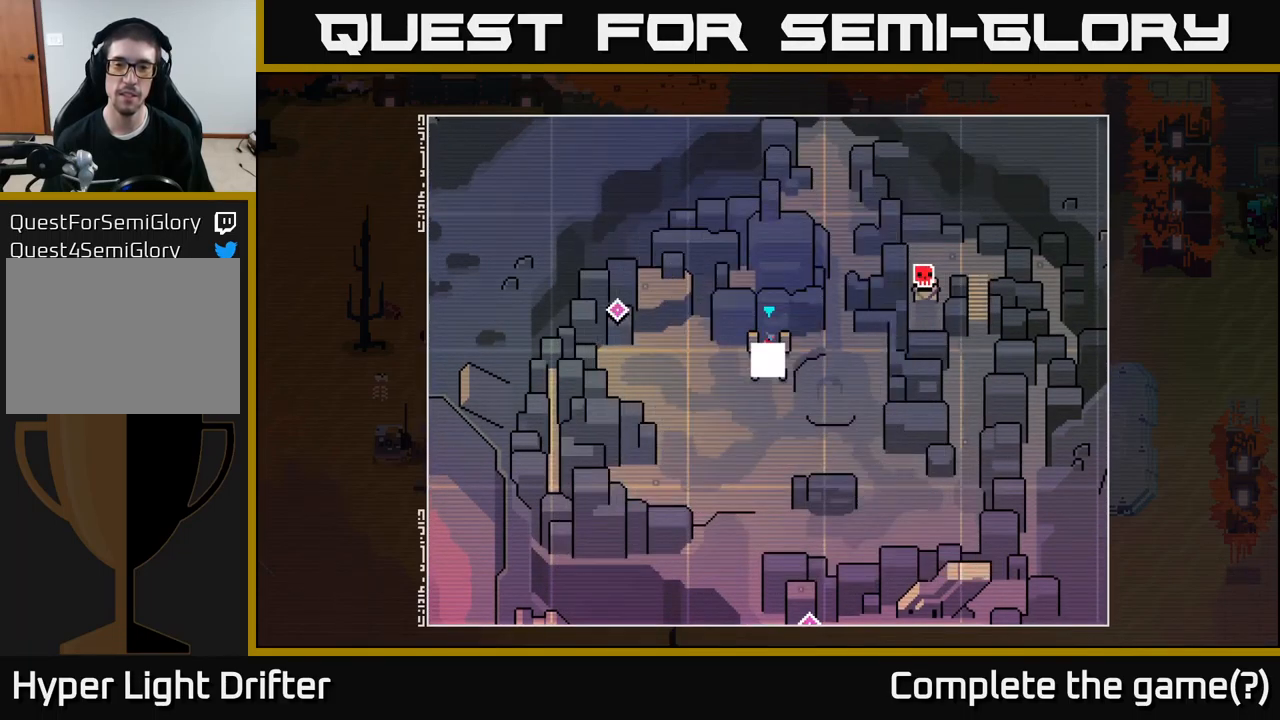
{"buttons": [], "left_stick": "center", "right_stick": "center", "events": []}
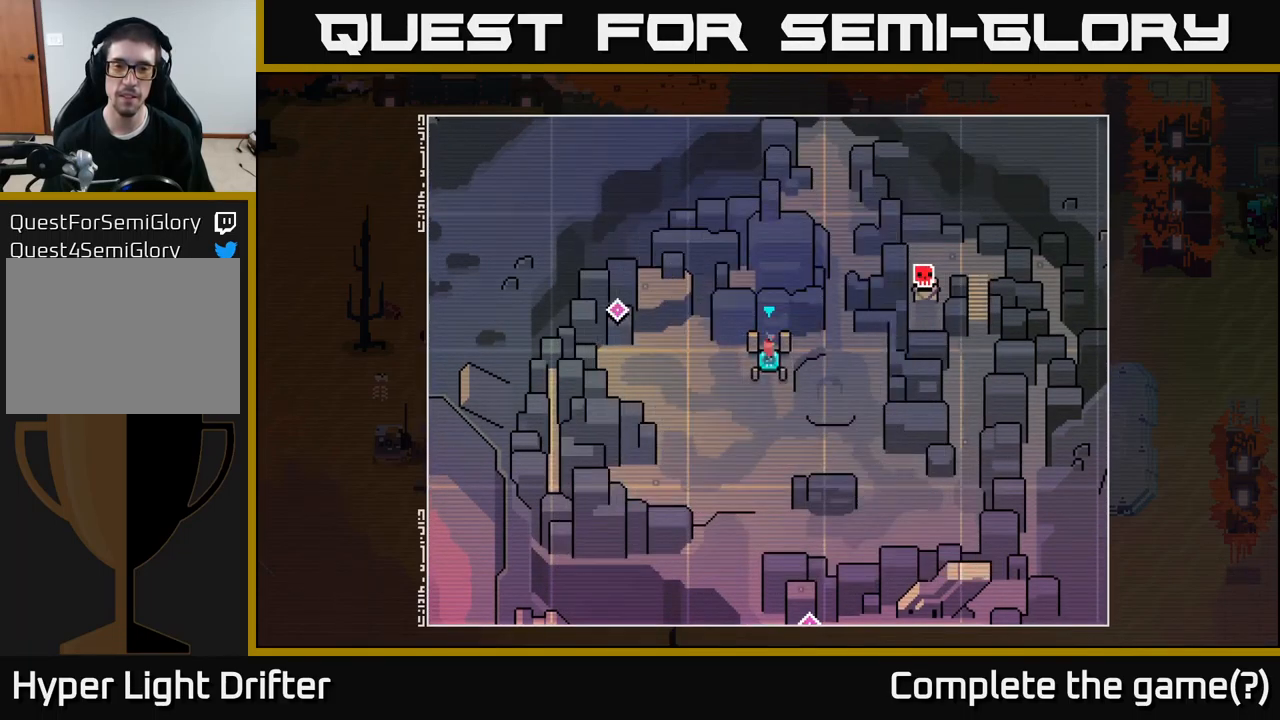
{"buttons": ["A"], "left_stick": "center", "right_stick": "center", "events": [[333, "A", "down"]]}
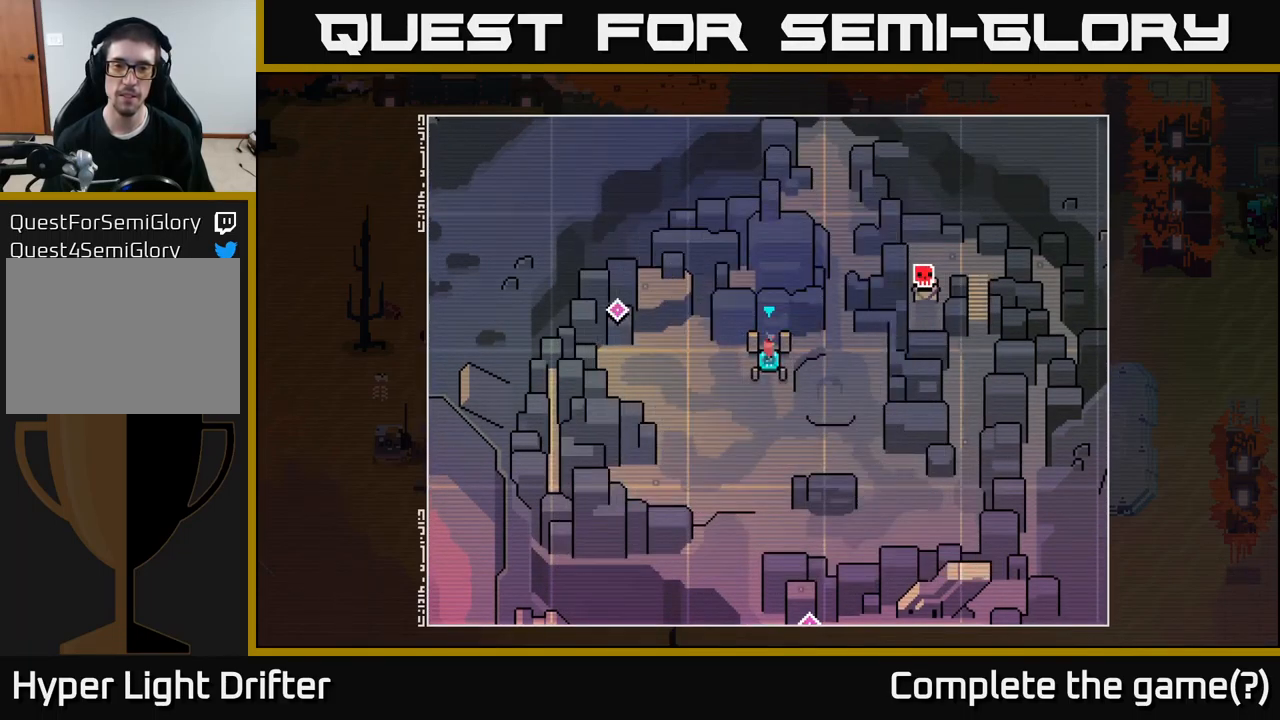
{"buttons": ["Y"], "left_stick": "center", "right_stick": "center", "events": [[17, "A", "up"], [183, "left_stick", "down-left"], [483, "left_stick", "center"], [500, "Y", "down"]]}
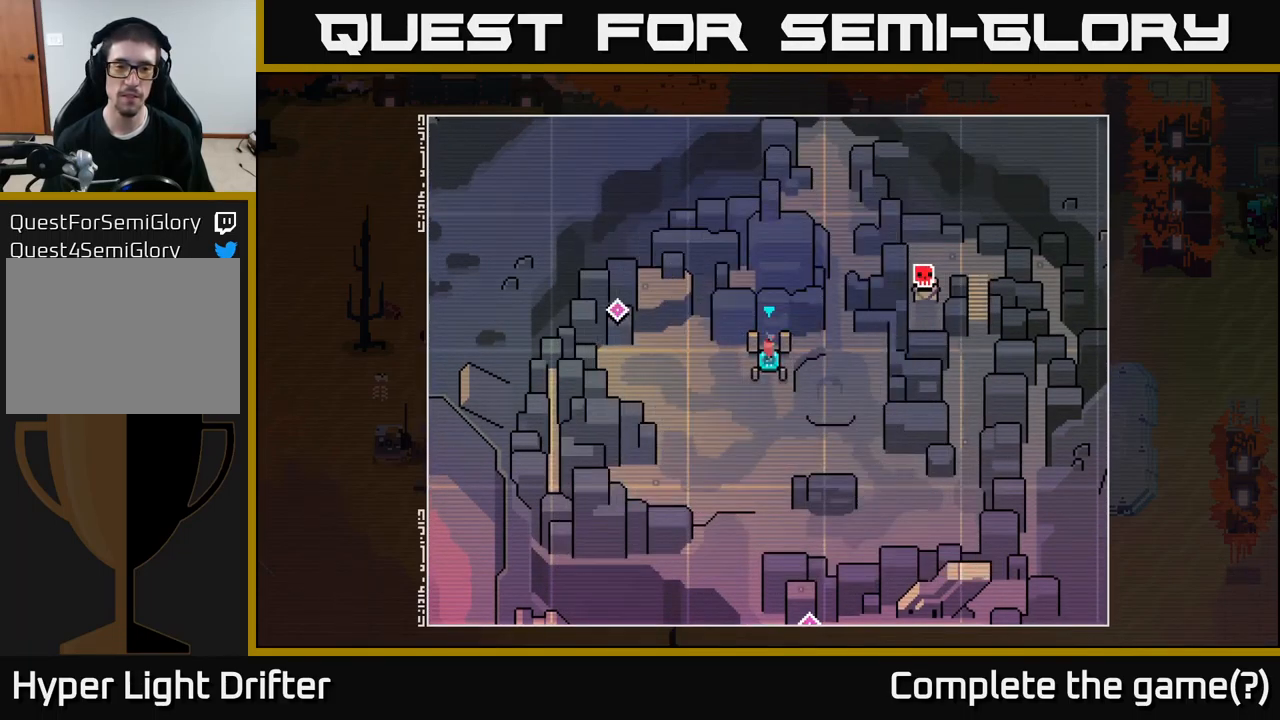
{"buttons": [], "left_stick": "center", "right_stick": "center", "events": [[83, "Y", "up"], [300, "A", "down"], [433, "A", "up"]]}
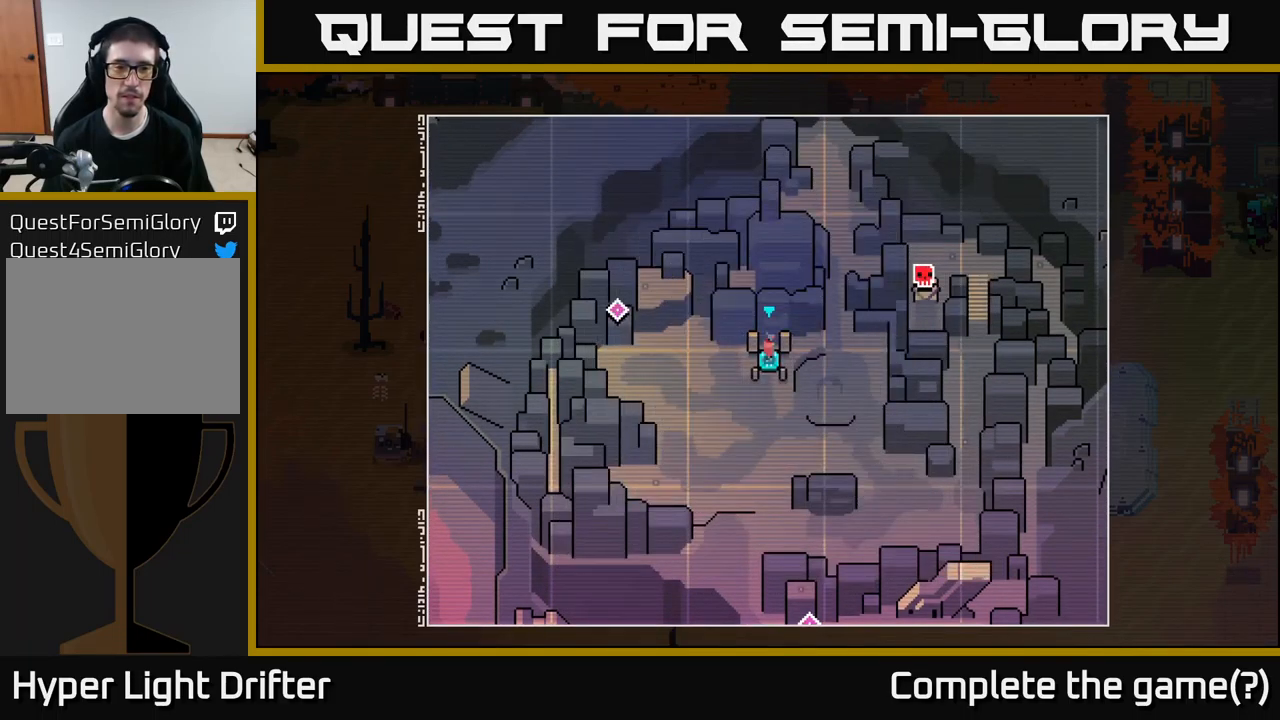
{"buttons": [], "left_stick": "center", "right_stick": "center", "events": [[33, "left_stick", "down-left"], [267, "left_stick", "center"]]}
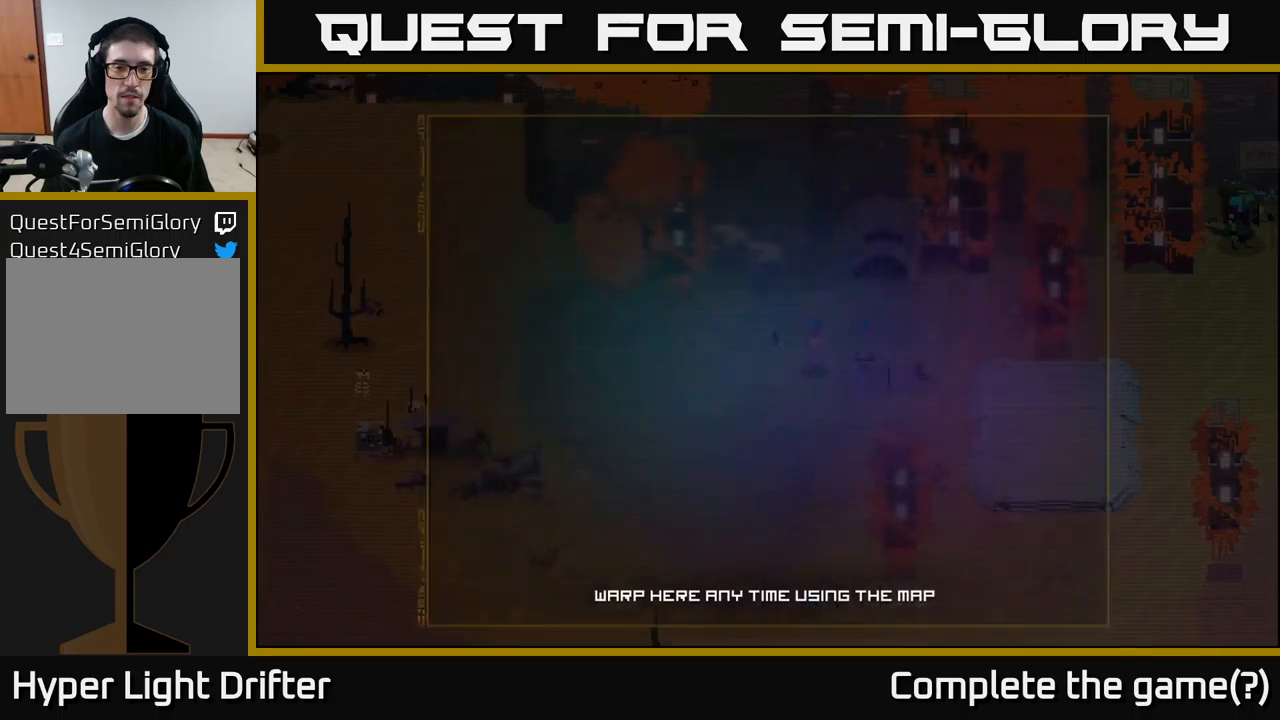
{"buttons": [], "left_stick": "up-left", "right_stick": "center", "events": [[284, "left_stick", "up-left"], [300, "Y", "down"], [384, "Y", "up"]]}
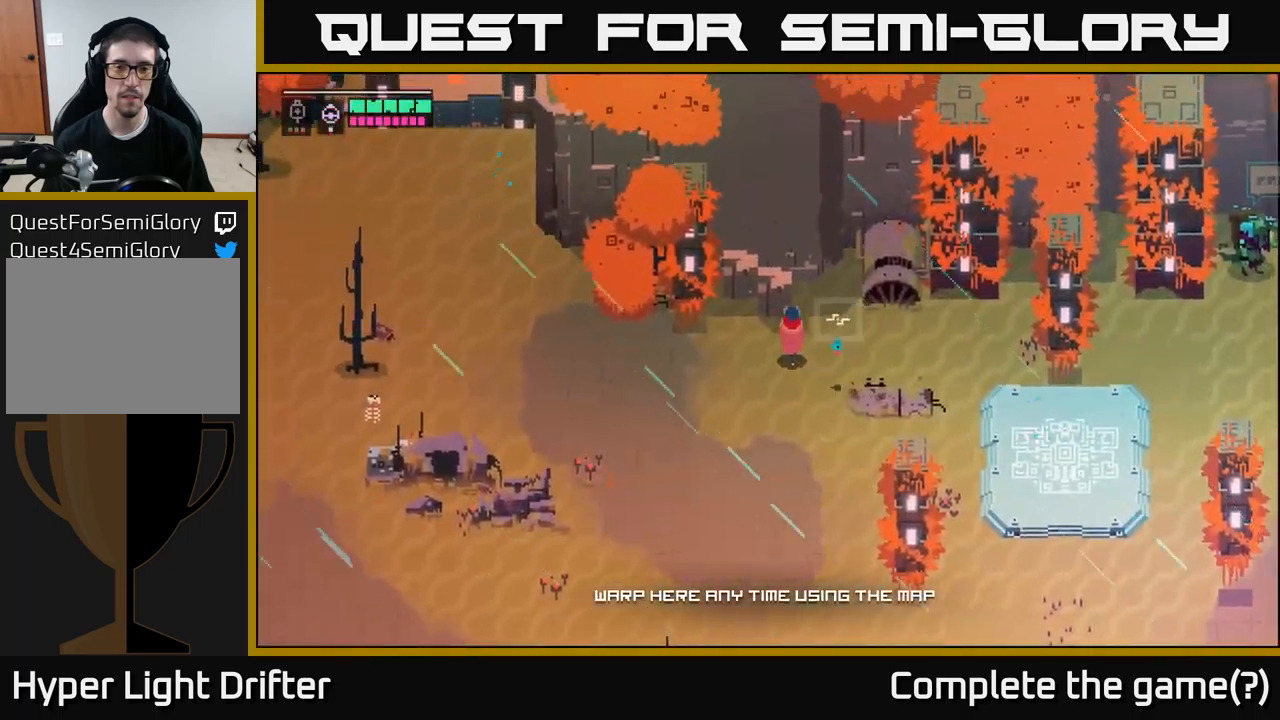
{"buttons": [], "left_stick": "left", "right_stick": "center", "events": [[117, "left_stick", "left"]]}
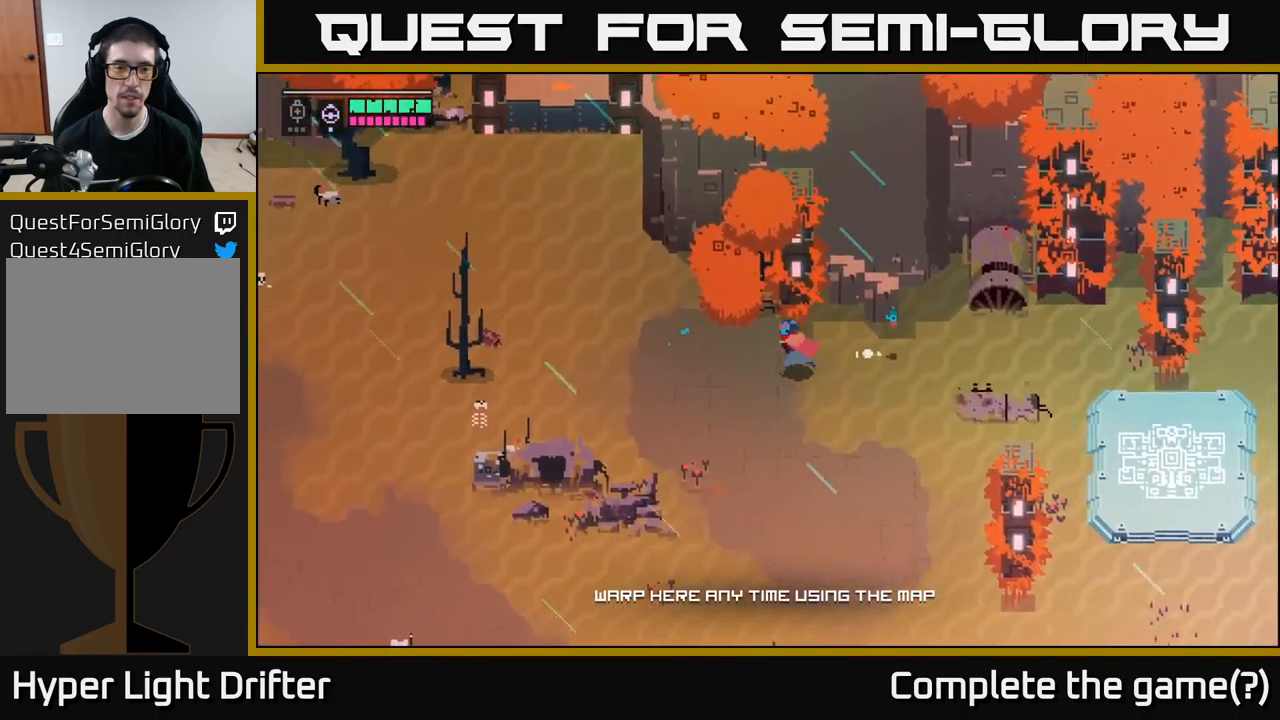
{"buttons": [], "left_stick": "left", "right_stick": "center", "events": []}
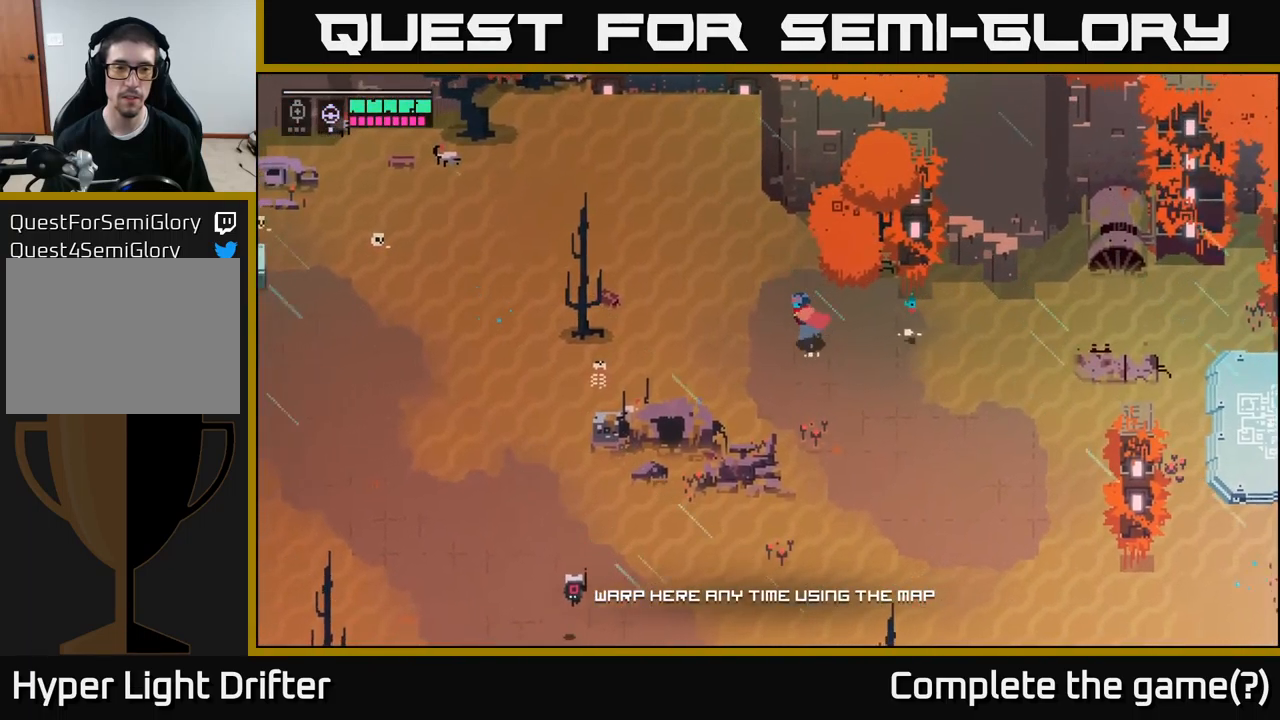
{"buttons": [], "left_stick": "left", "right_stick": "center", "events": [[17, "left_stick", "down-left"], [450, "left_stick", "left"]]}
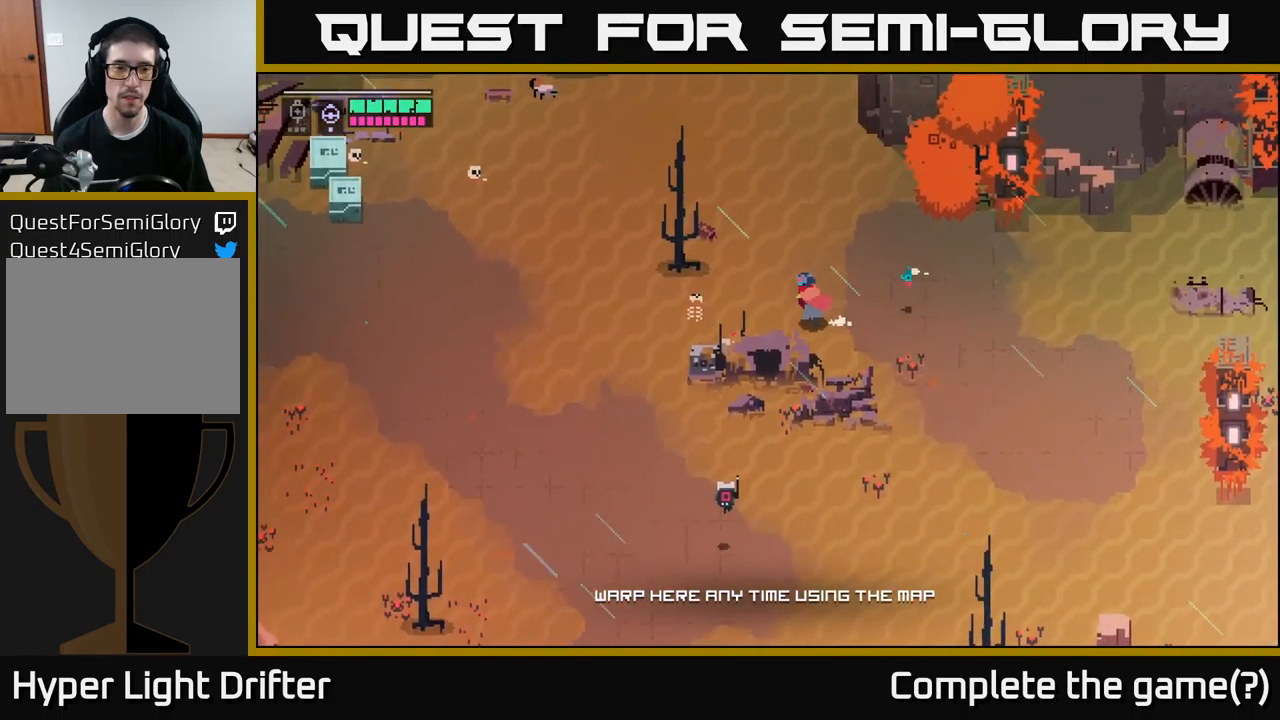
{"buttons": [], "left_stick": "right", "right_stick": "center", "events": [[300, "left_stick", "center"], [500, "left_stick", "right"]]}
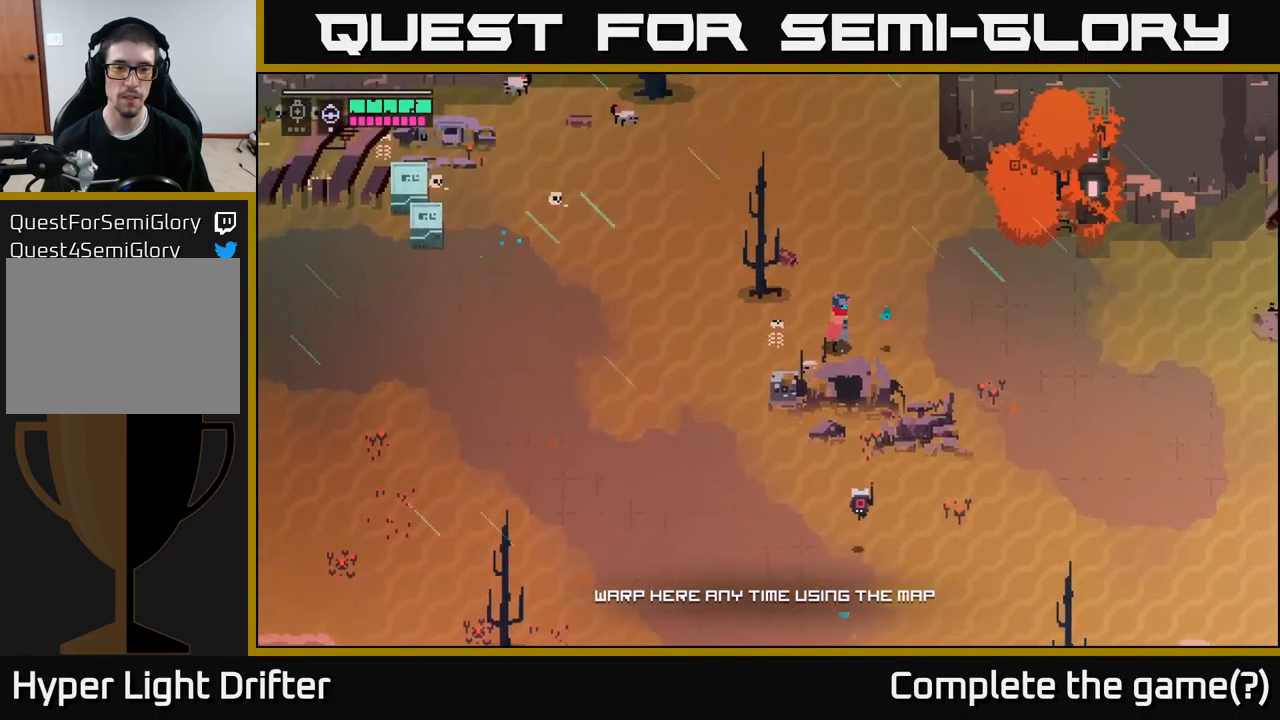
{"buttons": [], "left_stick": "right", "right_stick": "center", "events": []}